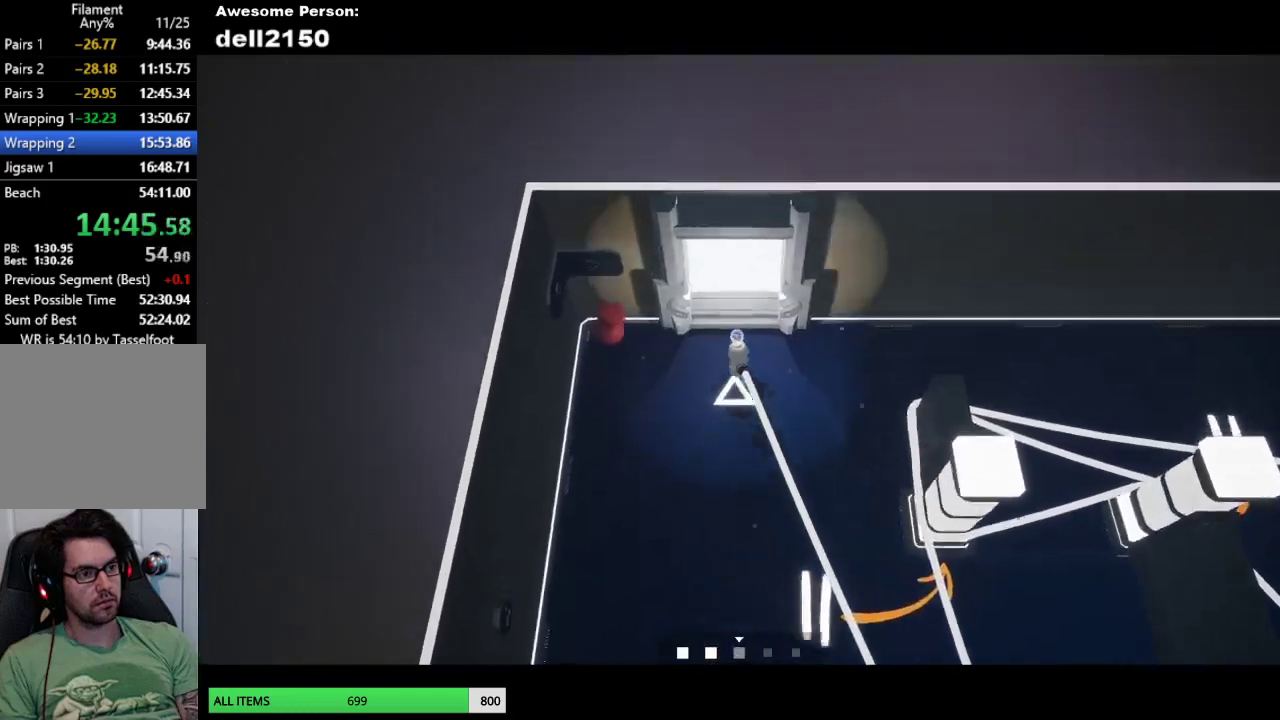
Gameplay with a controller (PlayStation layout); each line is a JSON object with the inputs held at the frame after it. "button_events" lists button changes between this image and that frame as [ms after this image, input, new state], when the widget could be followed in between (sticks are given only as held states). Not read: R3 right_stick.
{"buttons": [], "left_stick": "center", "button_events": []}
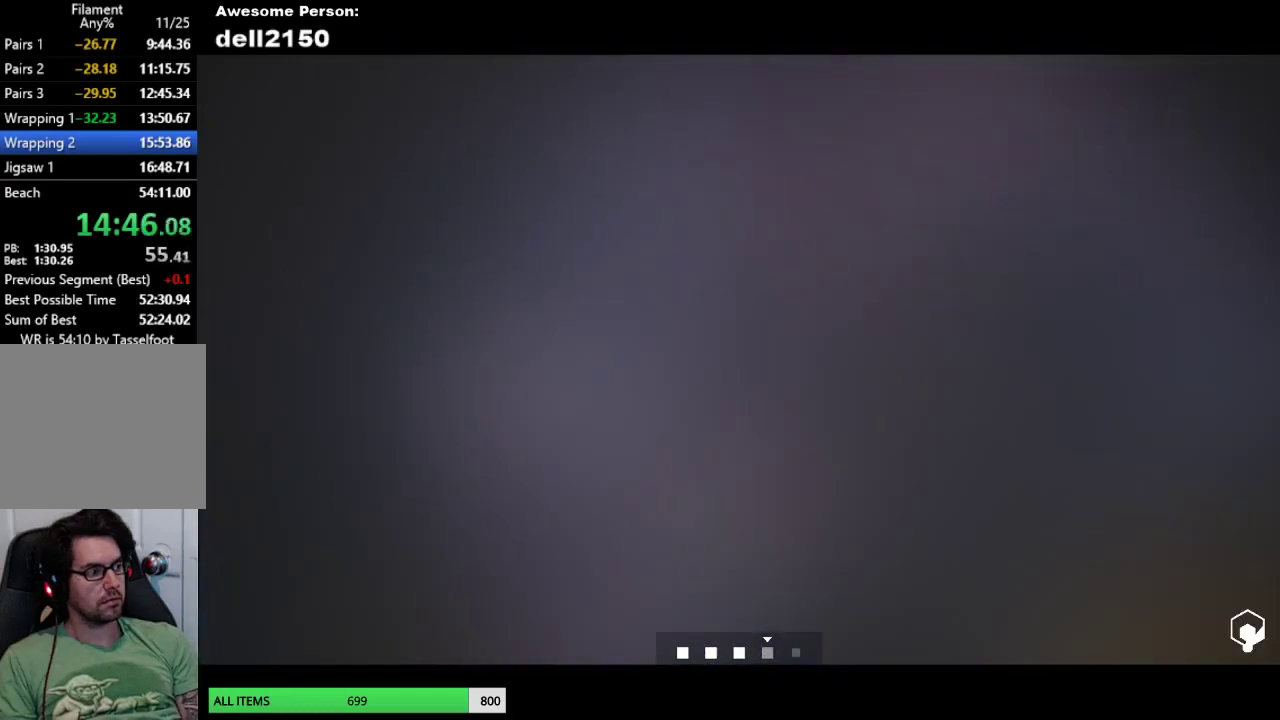
{"buttons": [], "left_stick": "left", "button_events": []}
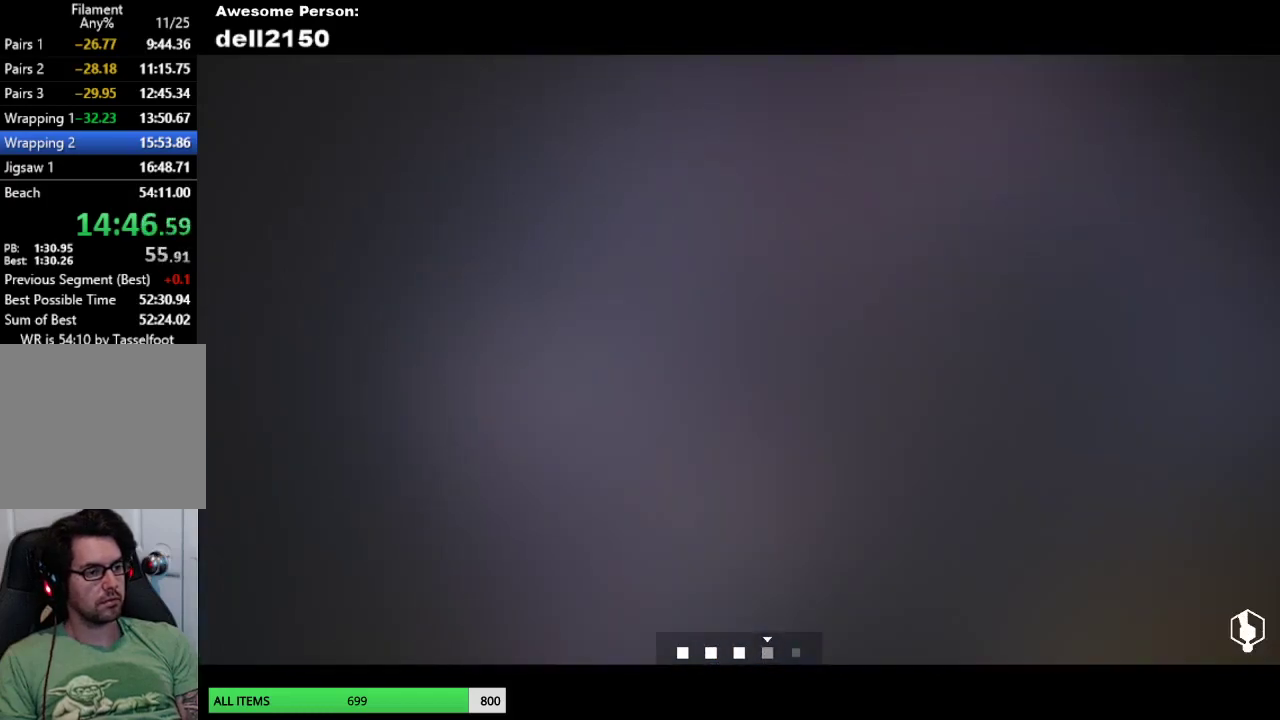
{"buttons": [], "left_stick": "left", "button_events": []}
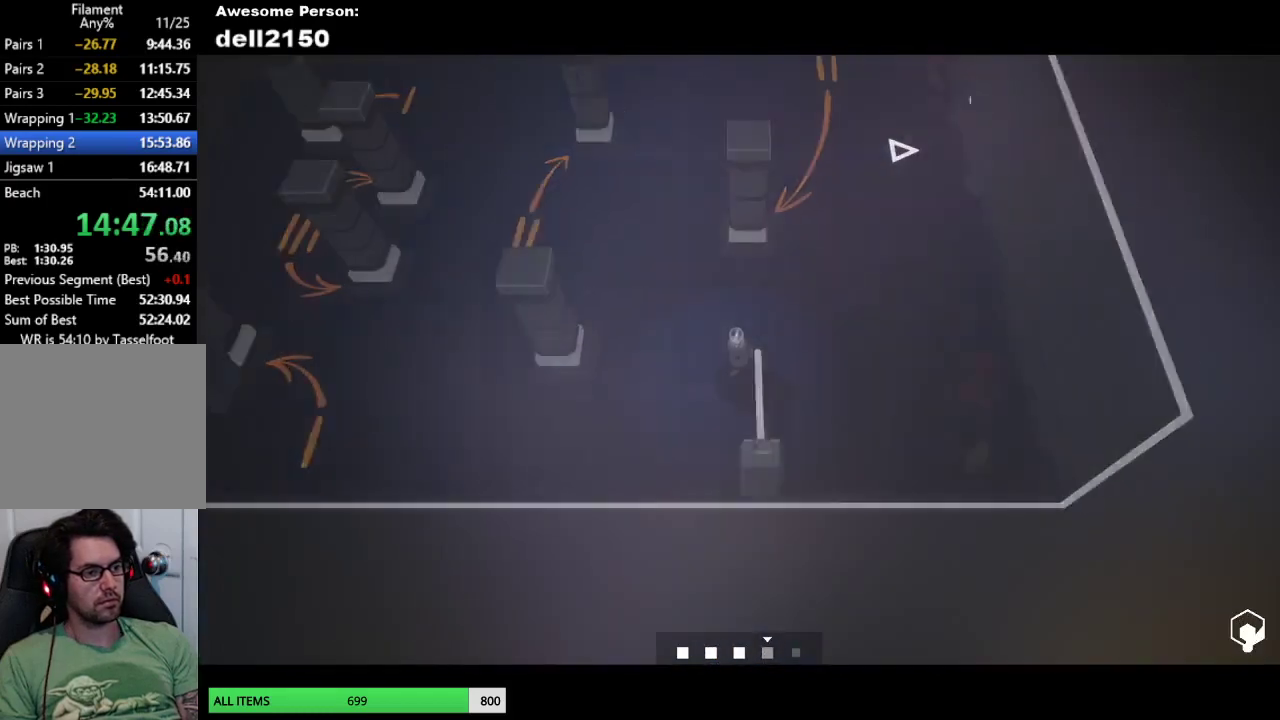
{"buttons": [], "left_stick": "left", "button_events": []}
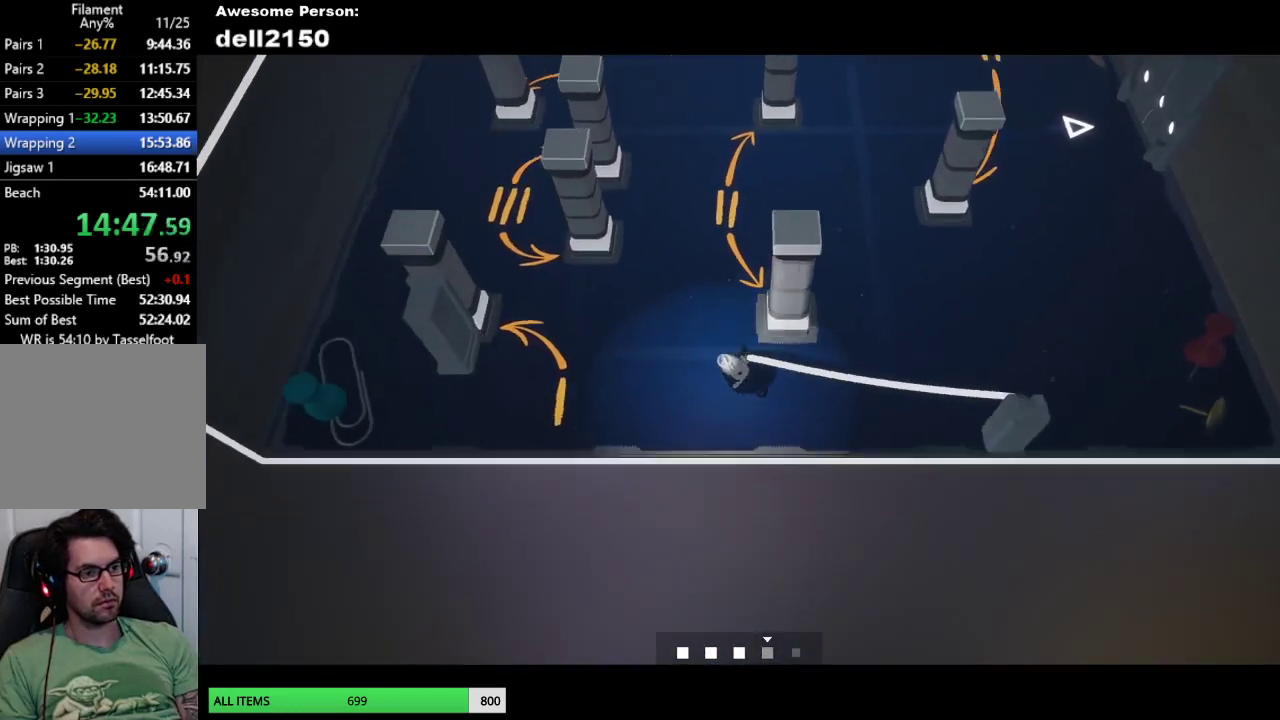
{"buttons": [], "left_stick": "left", "button_events": []}
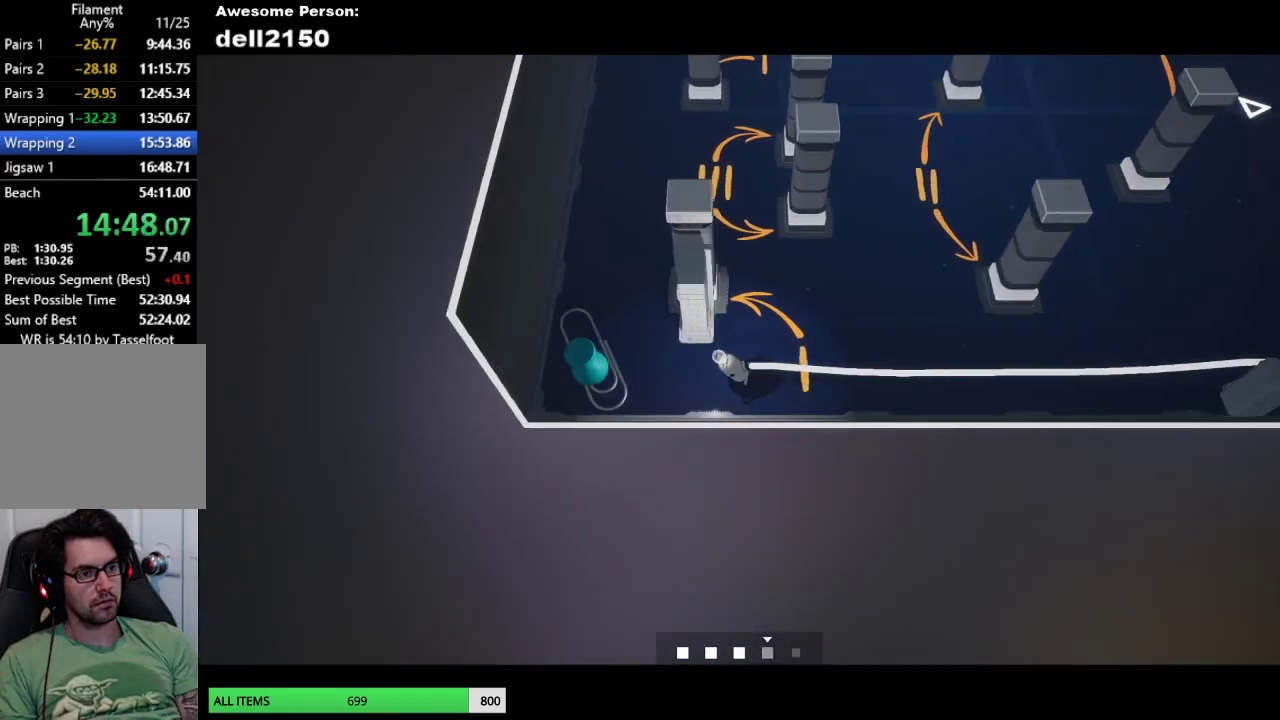
{"buttons": [], "left_stick": "right", "button_events": []}
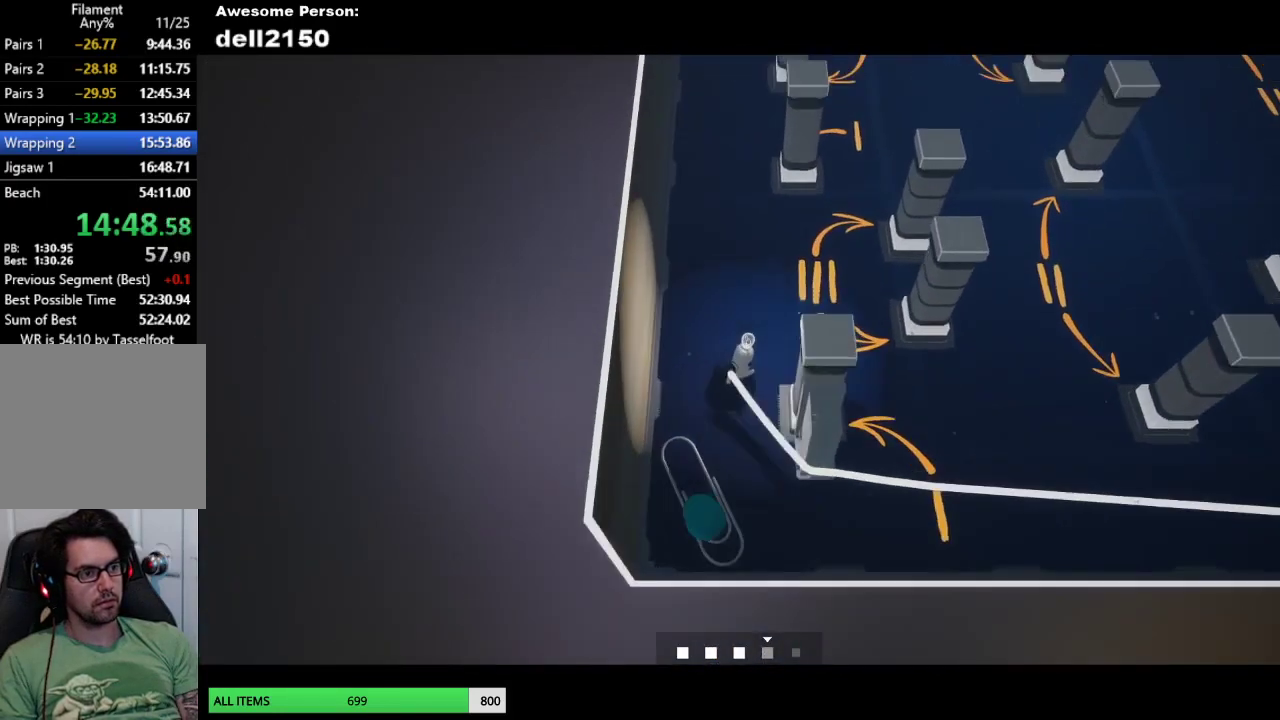
{"buttons": [], "left_stick": "down-right", "button_events": []}
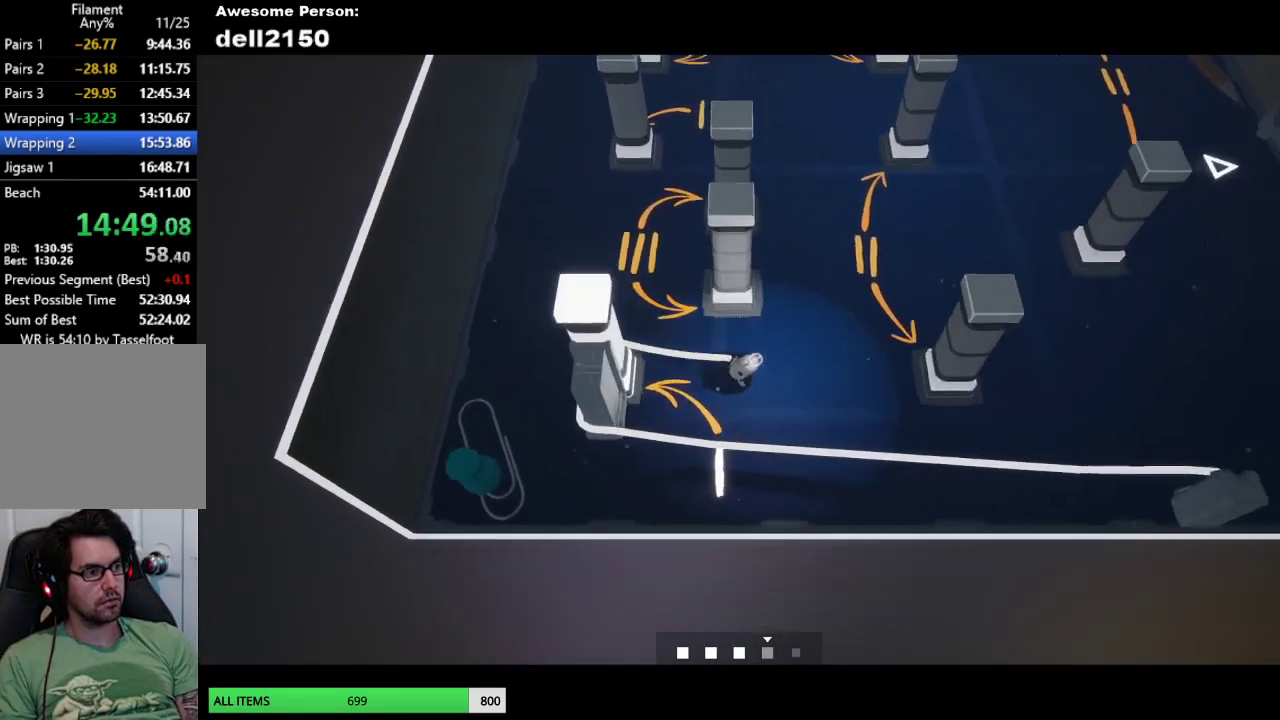
{"buttons": [], "left_stick": "up-right", "button_events": []}
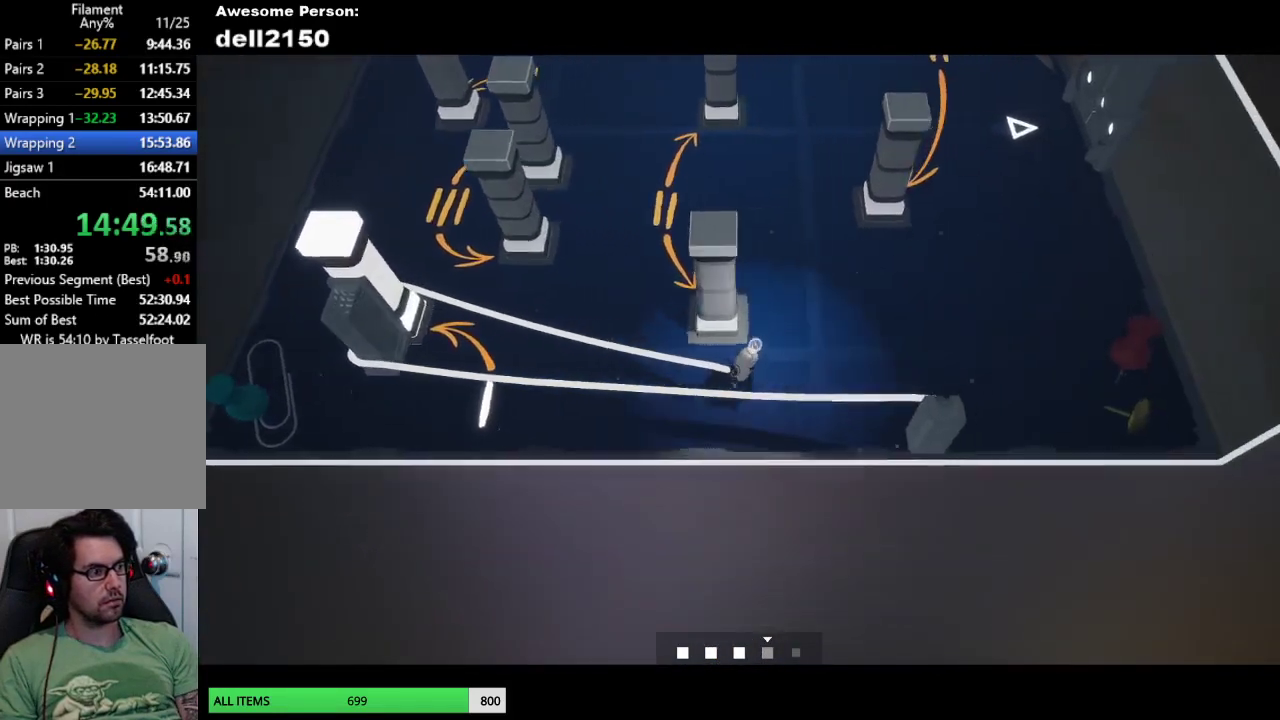
{"buttons": [], "left_stick": "up", "button_events": []}
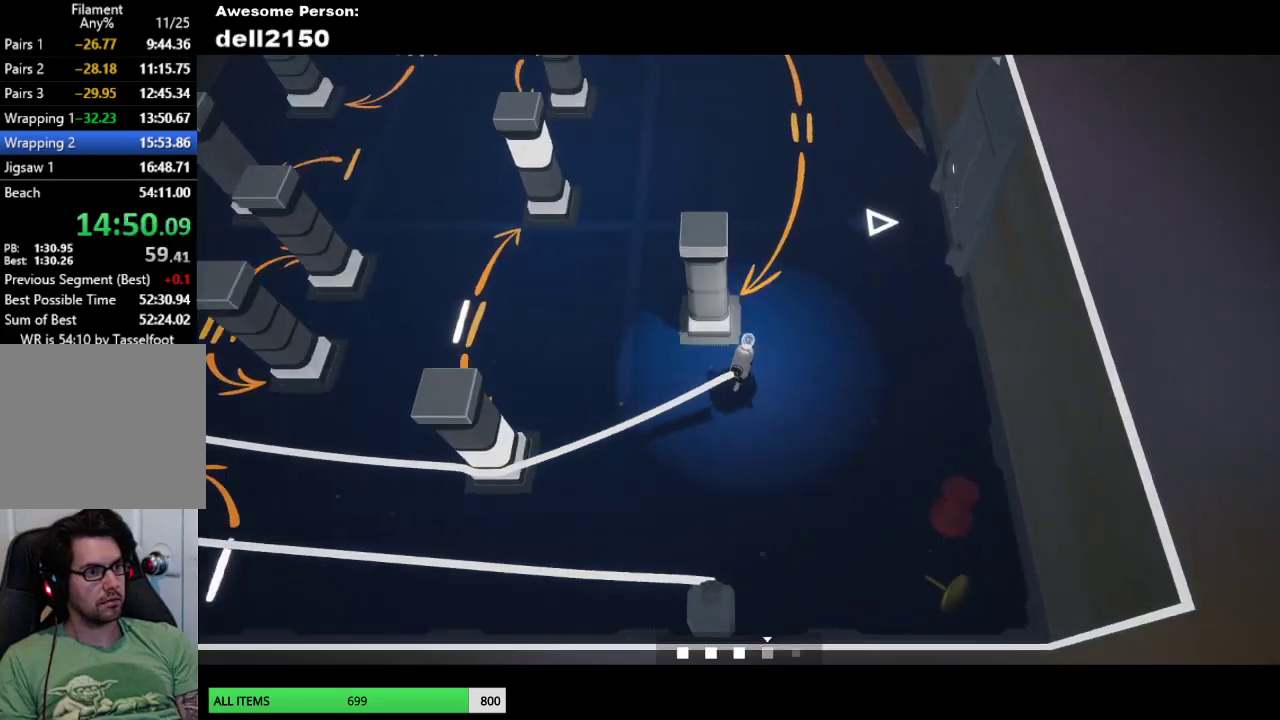
{"buttons": [], "left_stick": "left", "button_events": []}
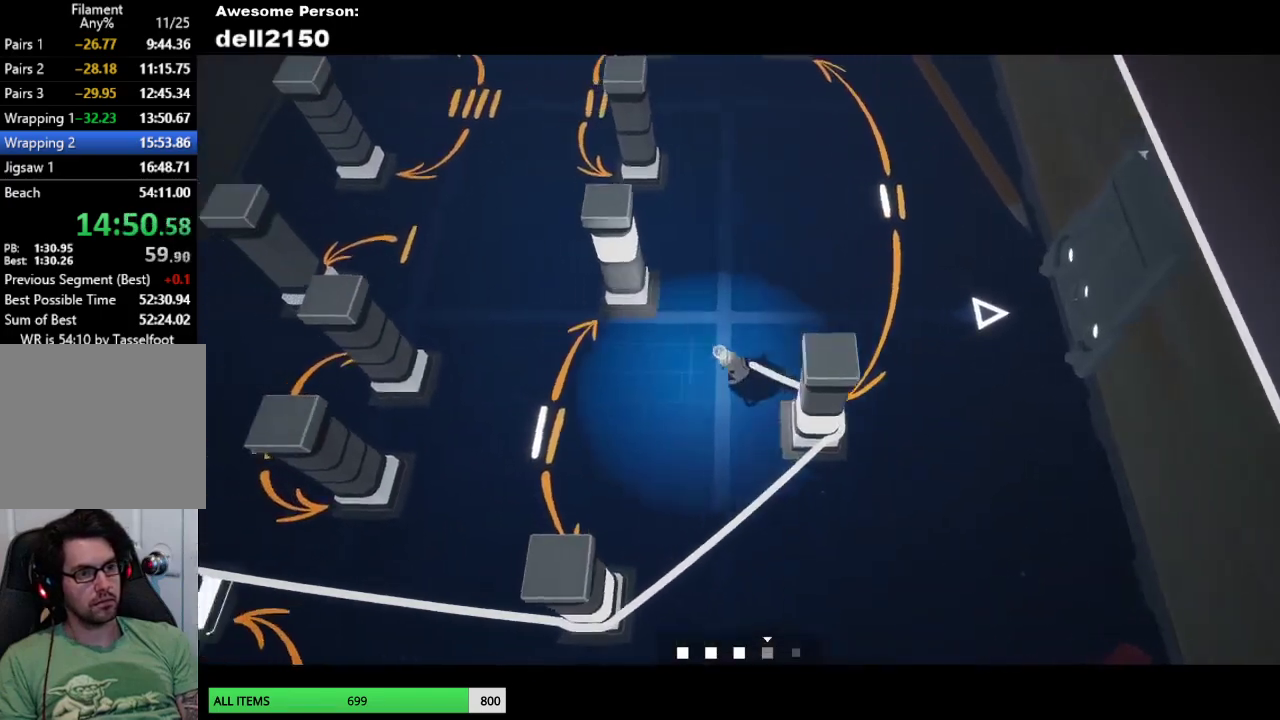
{"buttons": [], "left_stick": "up-left", "button_events": []}
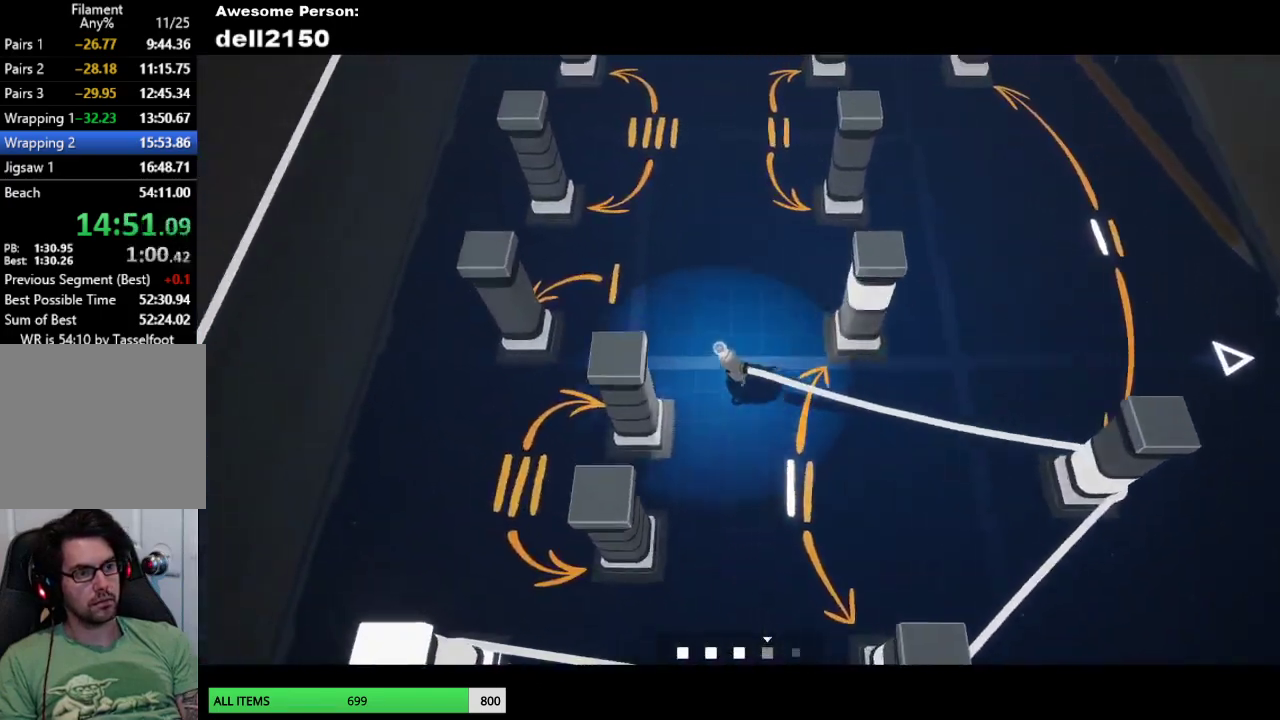
{"buttons": [], "left_stick": "right", "button_events": []}
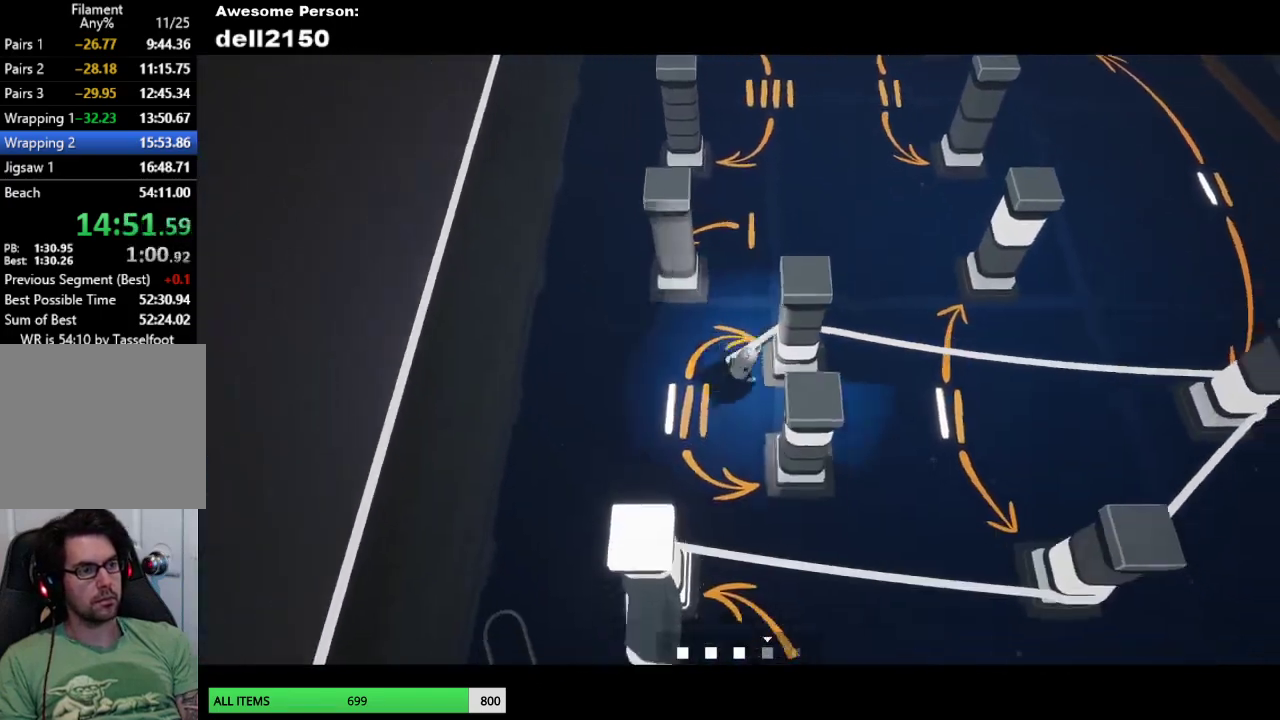
{"buttons": [], "left_stick": "down-left", "button_events": []}
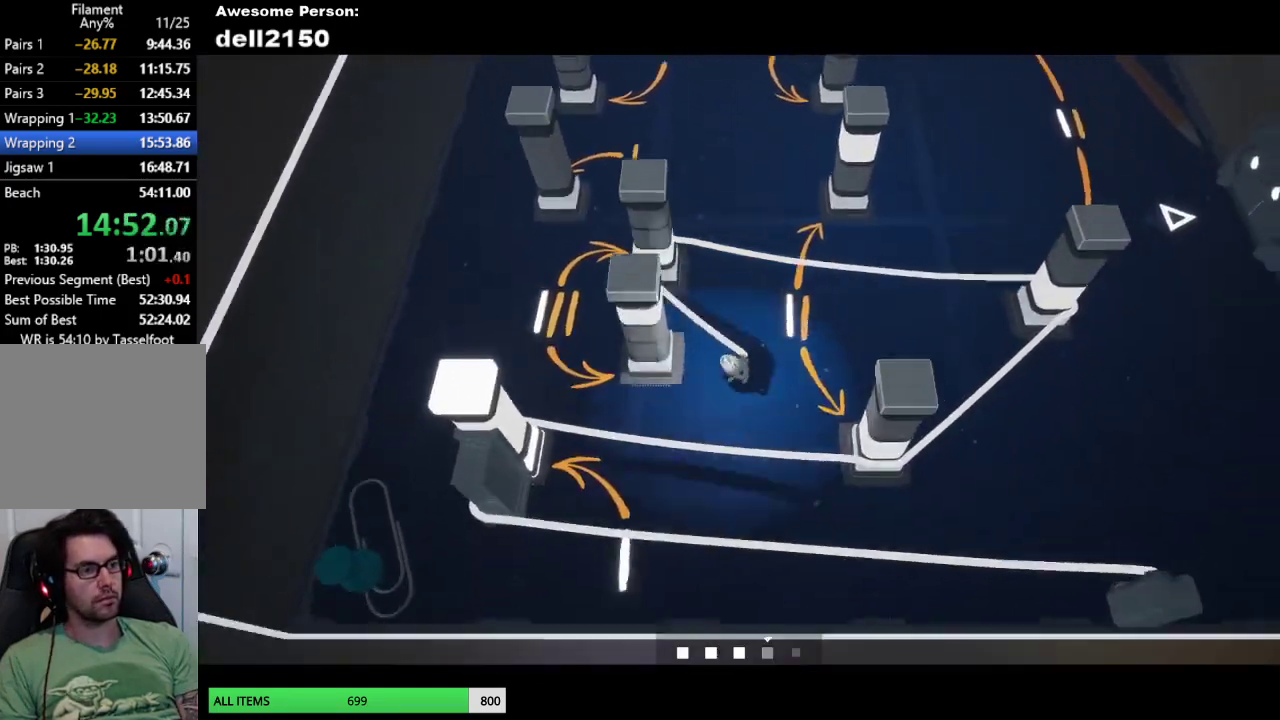
{"buttons": [], "left_stick": "up", "button_events": []}
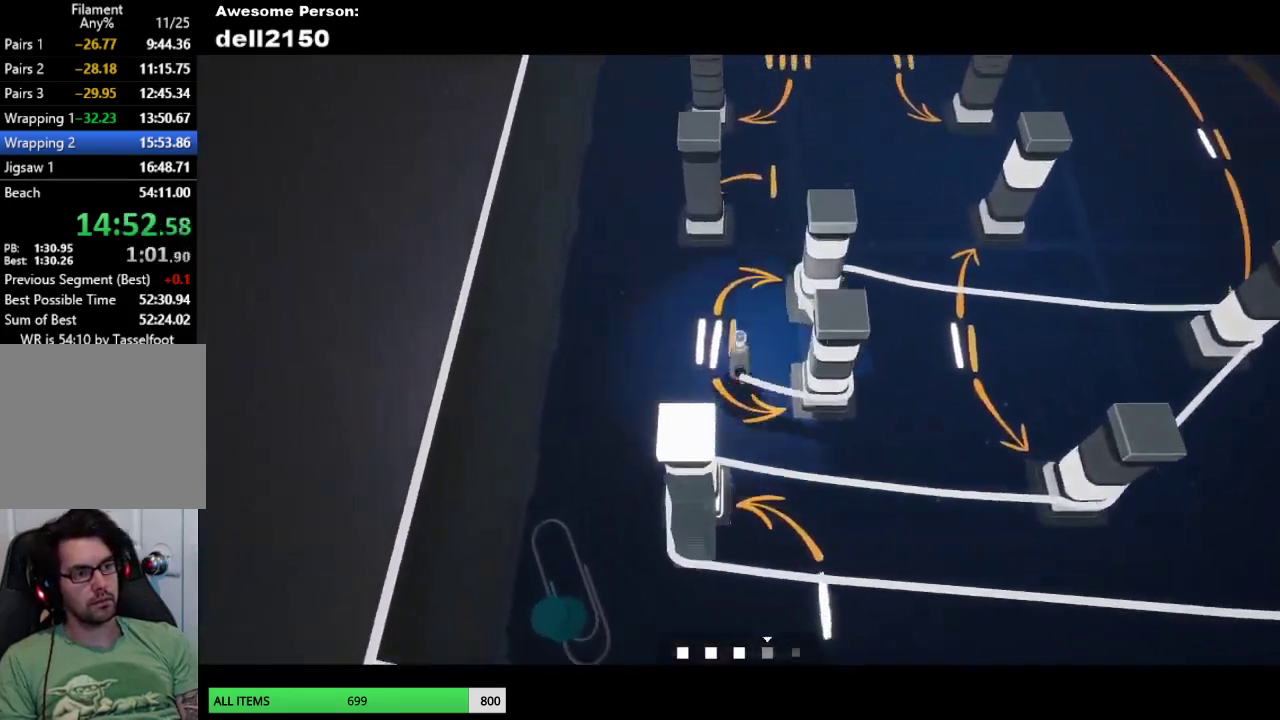
{"buttons": [], "left_stick": "down-right", "button_events": []}
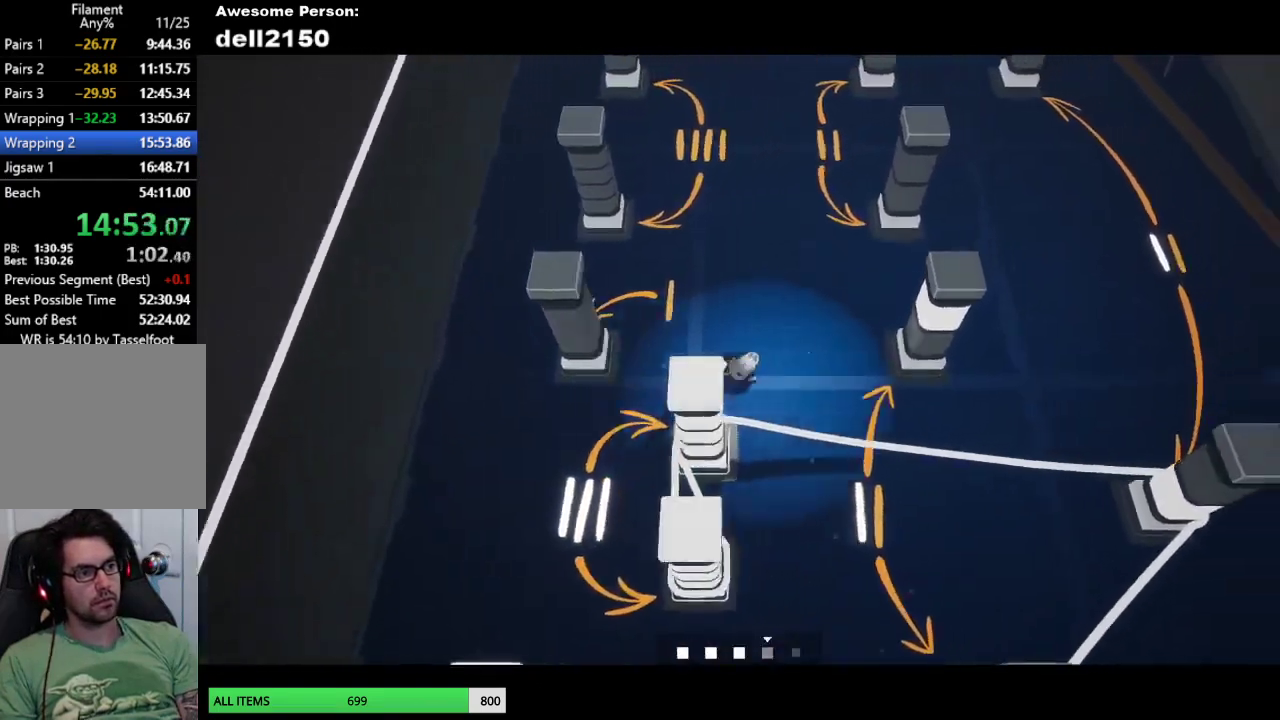
{"buttons": [], "left_stick": "up", "button_events": []}
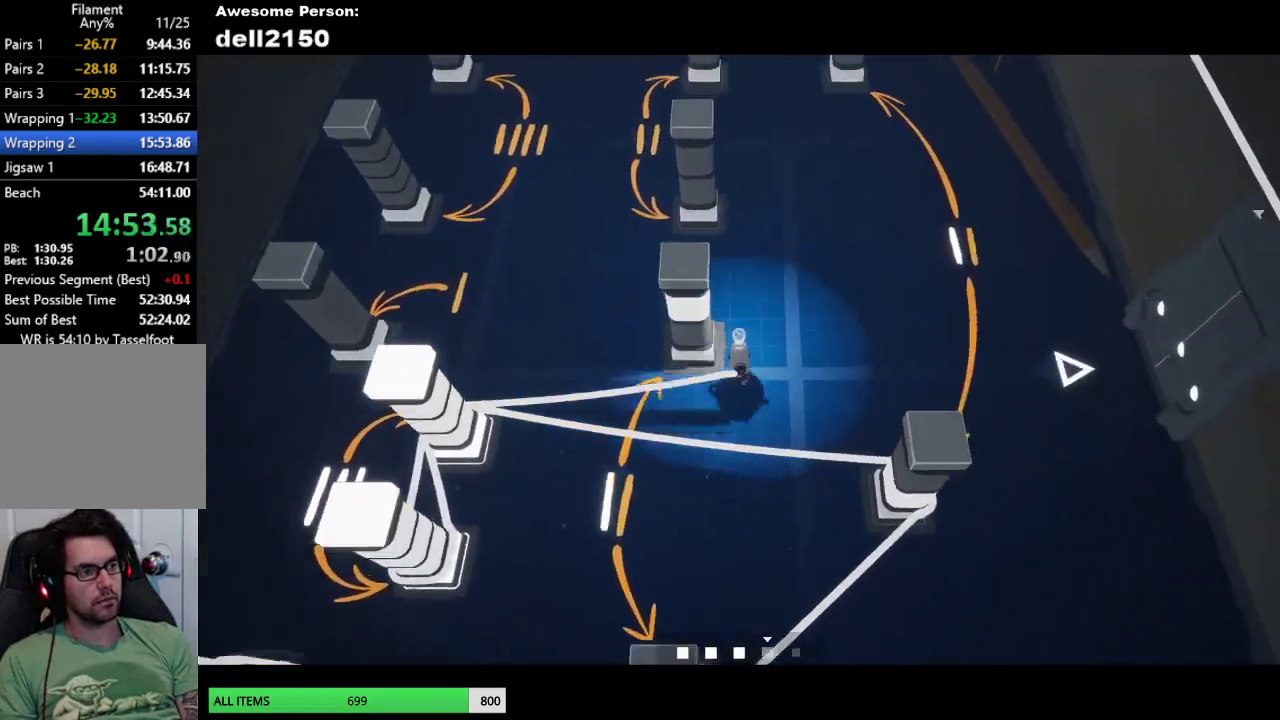
{"buttons": [], "left_stick": "up-left", "button_events": []}
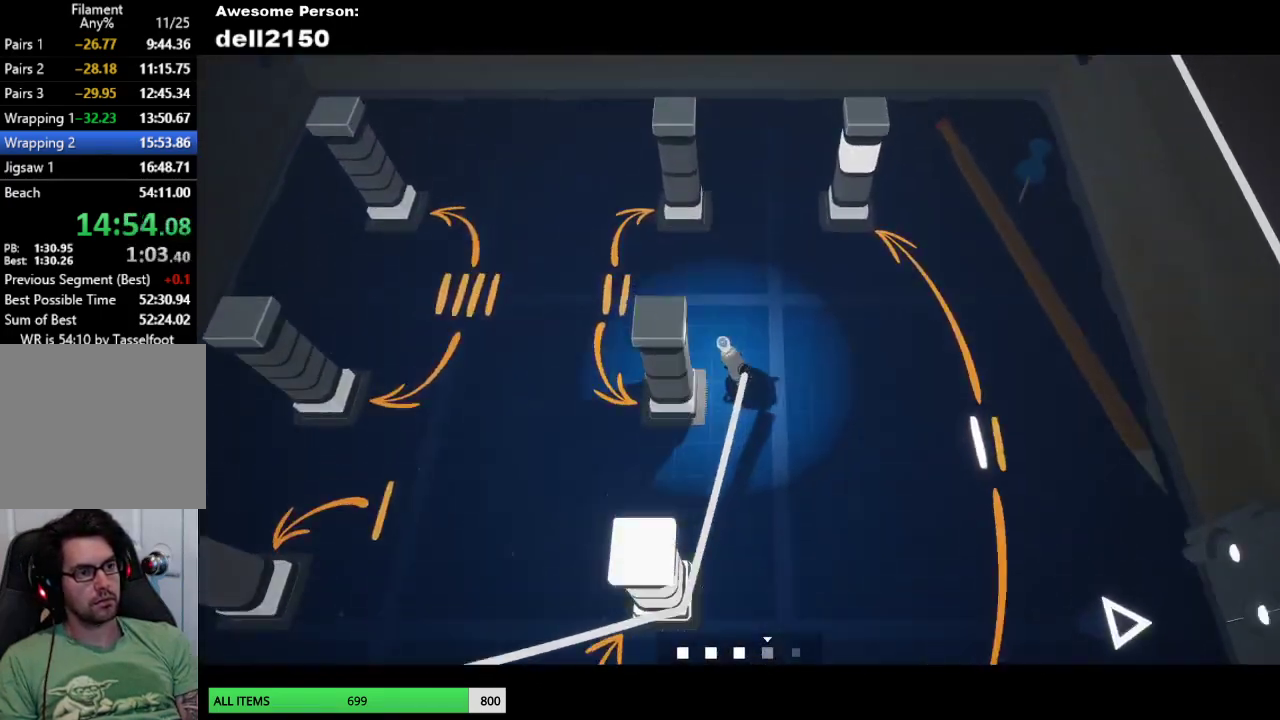
{"buttons": [], "left_stick": "up-left", "button_events": []}
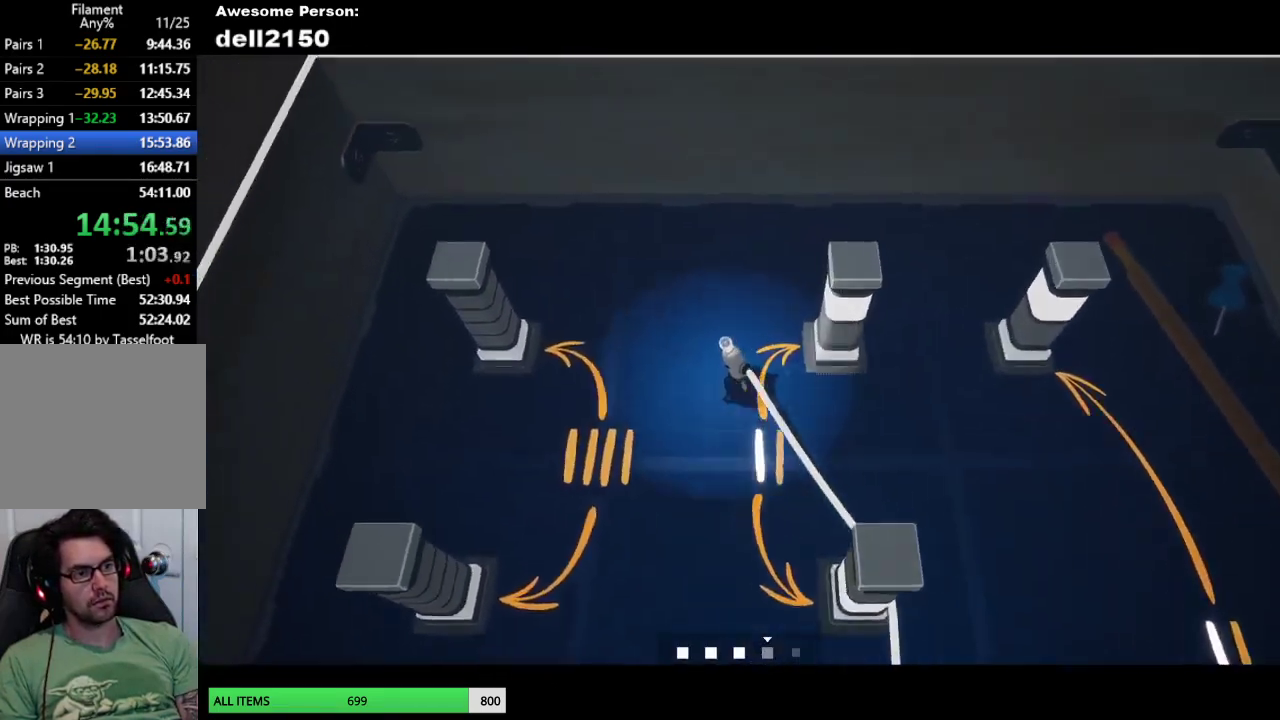
{"buttons": [], "left_stick": "left", "button_events": []}
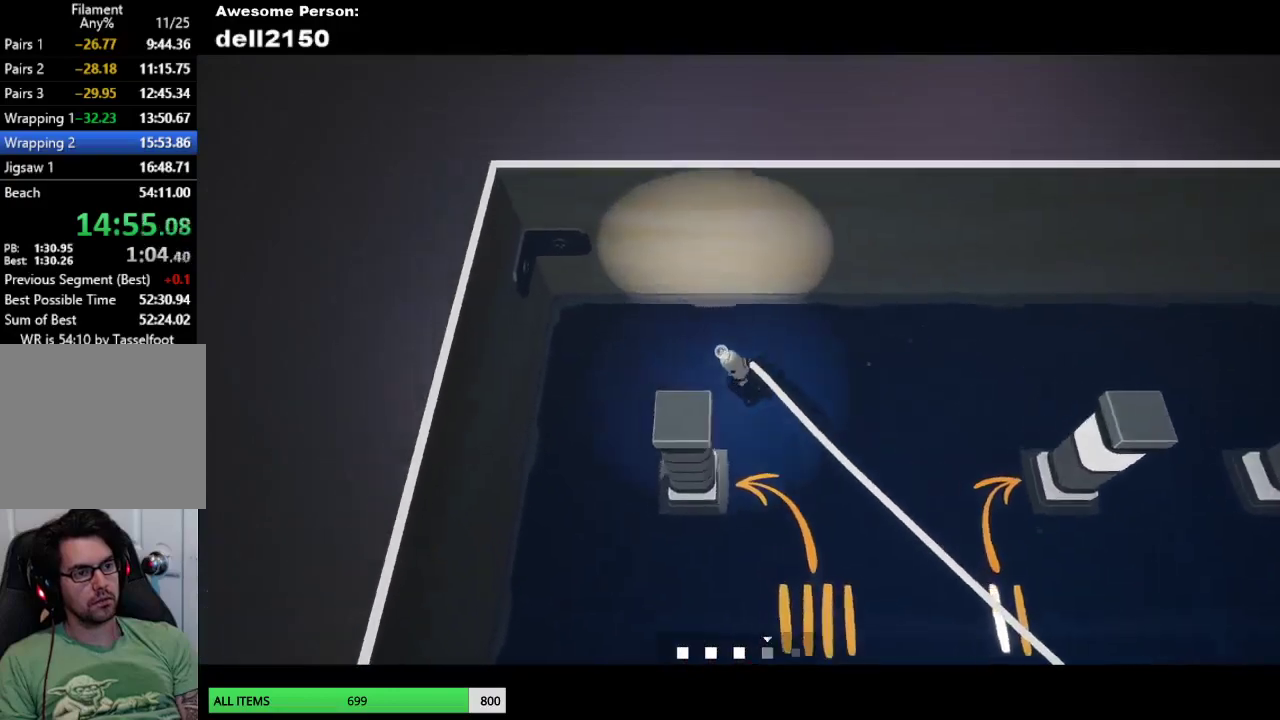
{"buttons": [], "left_stick": "down-right", "button_events": []}
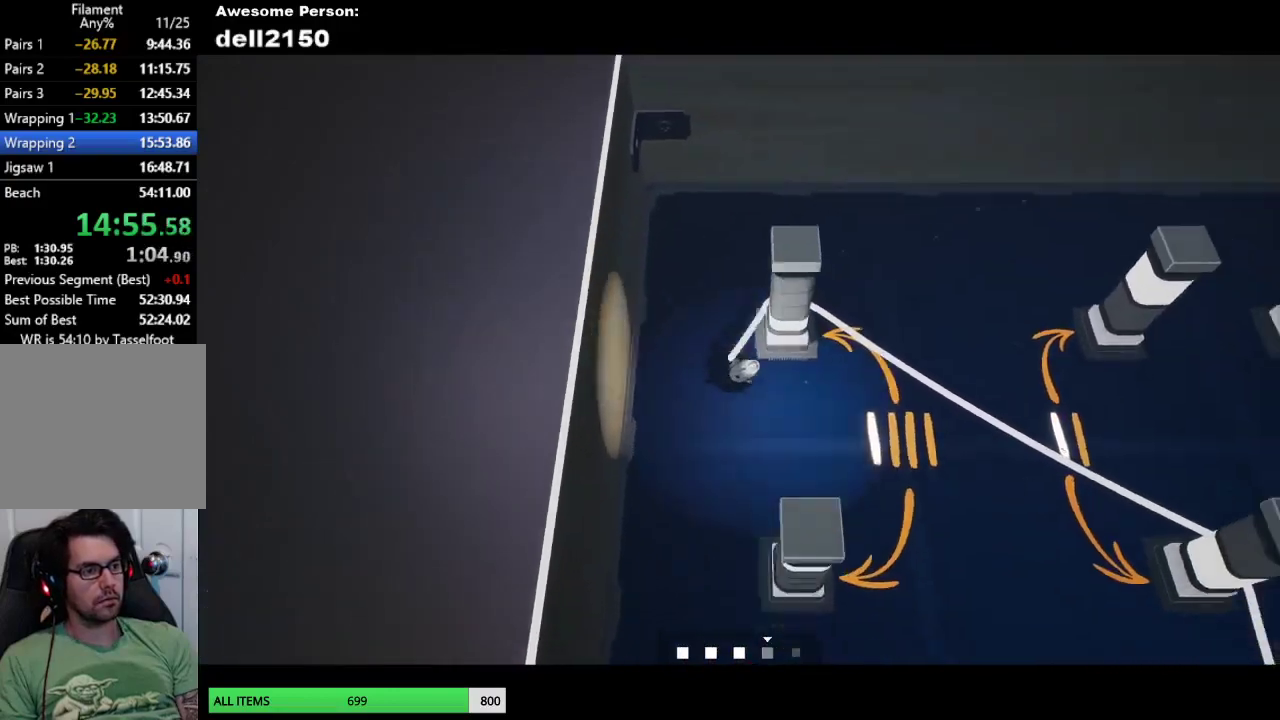
{"buttons": [], "left_stick": "down", "button_events": []}
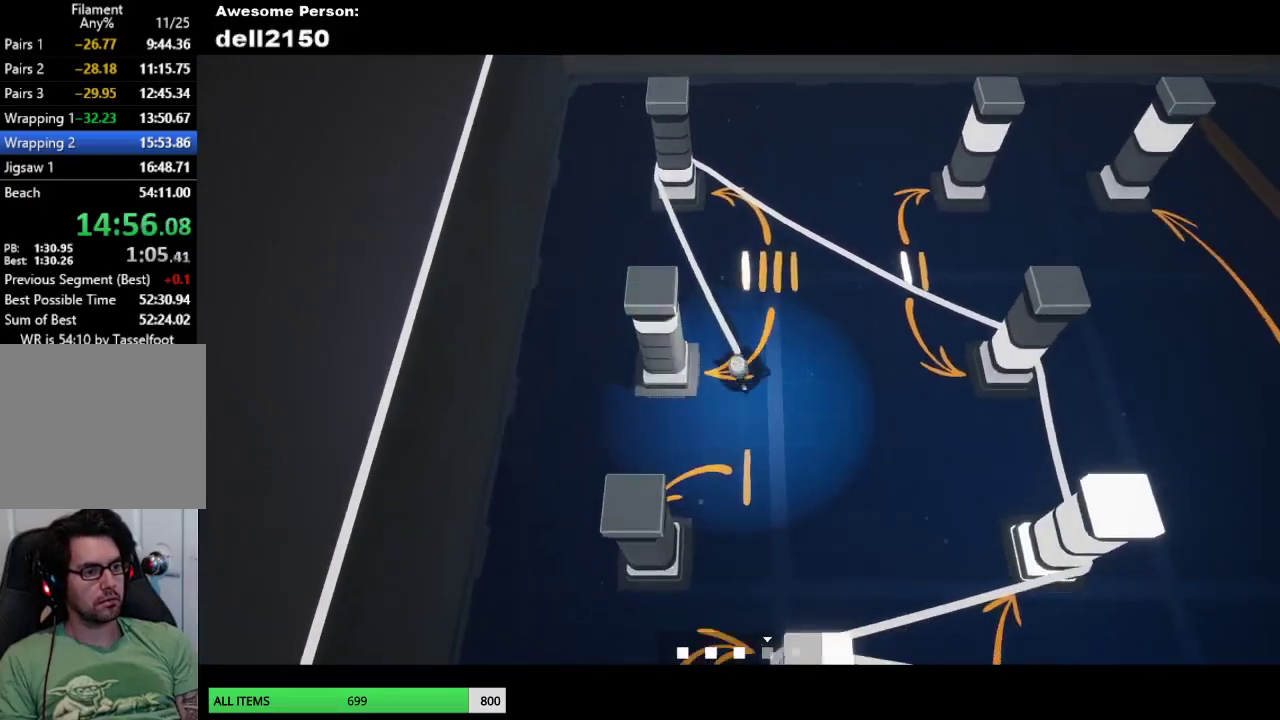
{"buttons": [], "left_stick": "left", "button_events": []}
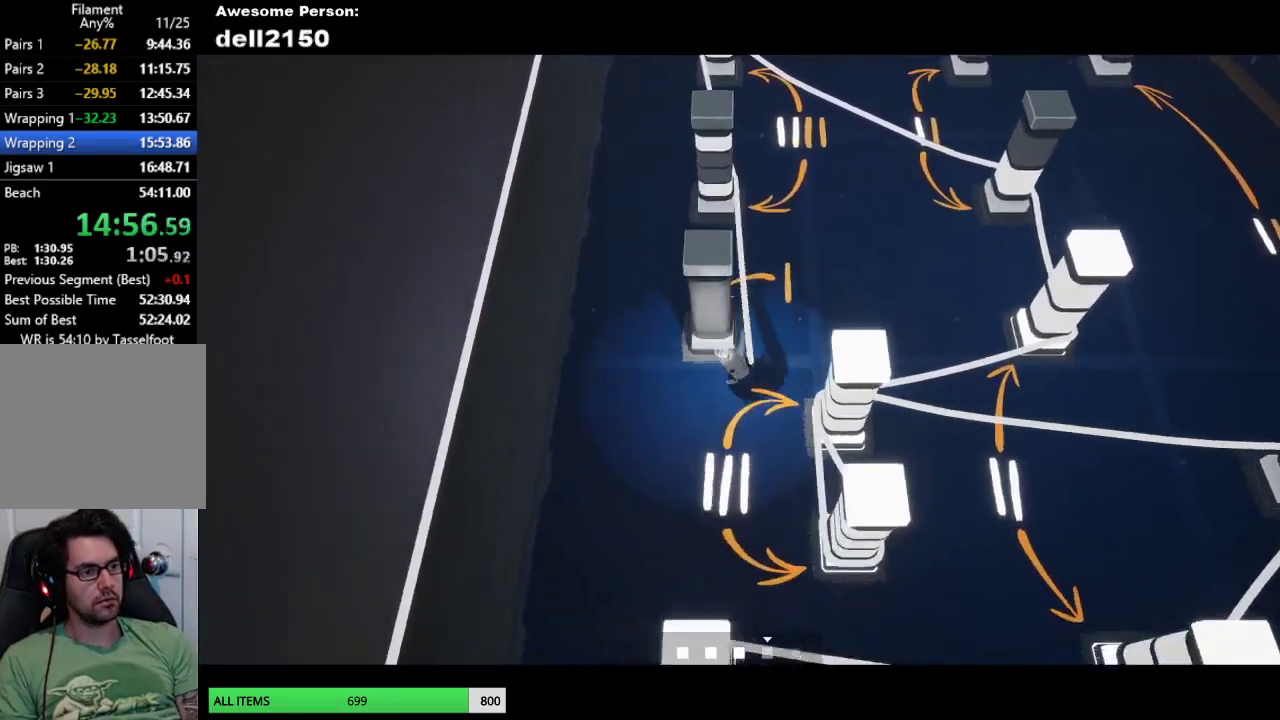
{"buttons": [], "left_stick": "up", "button_events": []}
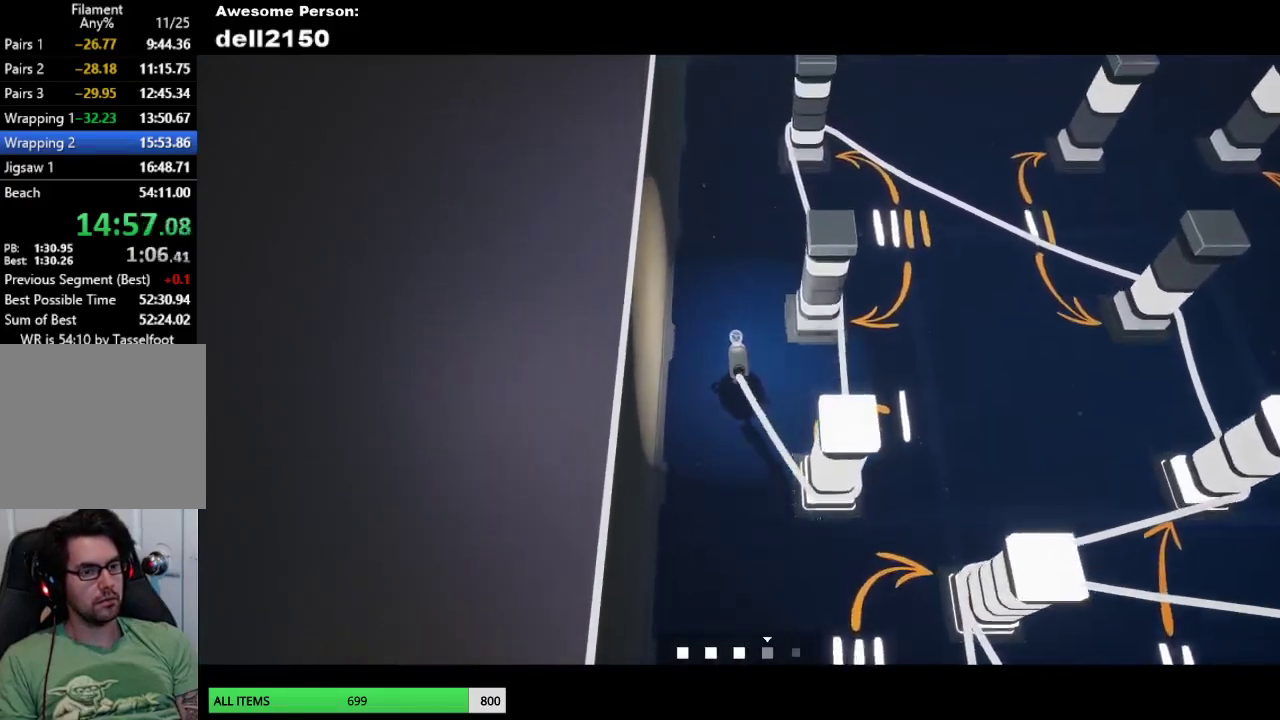
{"buttons": [], "left_stick": "up", "button_events": []}
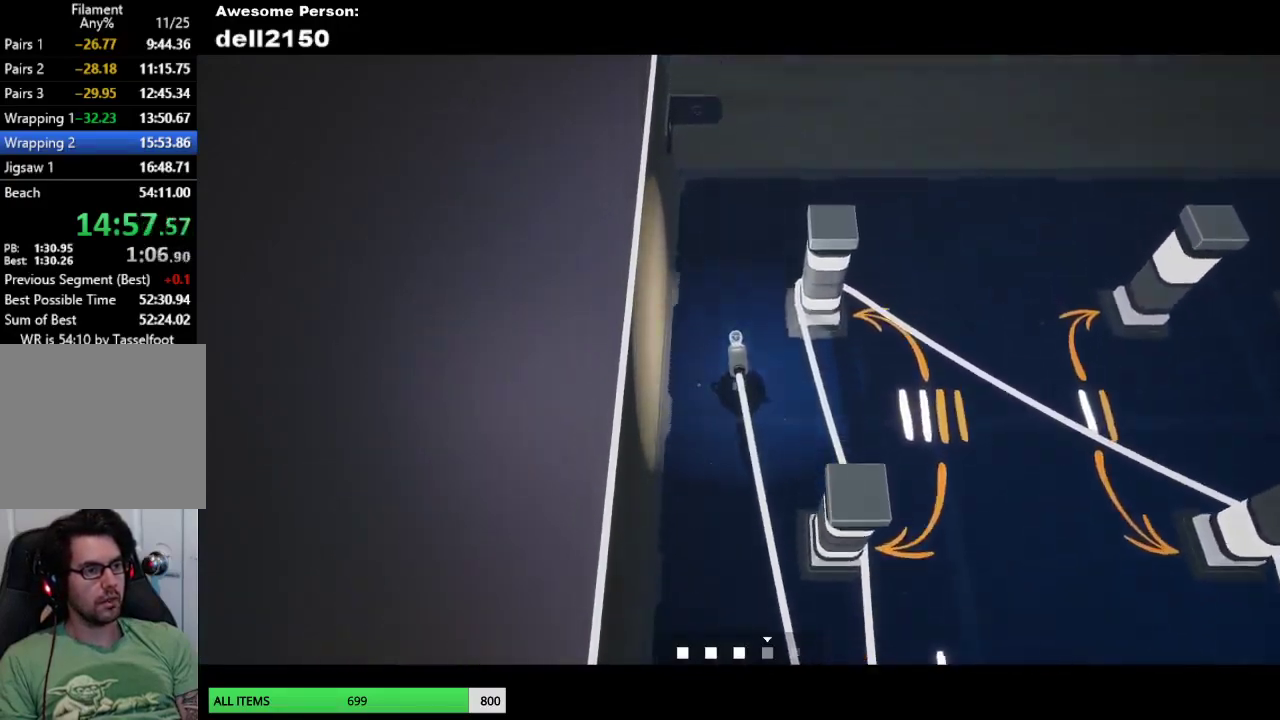
{"buttons": [], "left_stick": "right", "button_events": []}
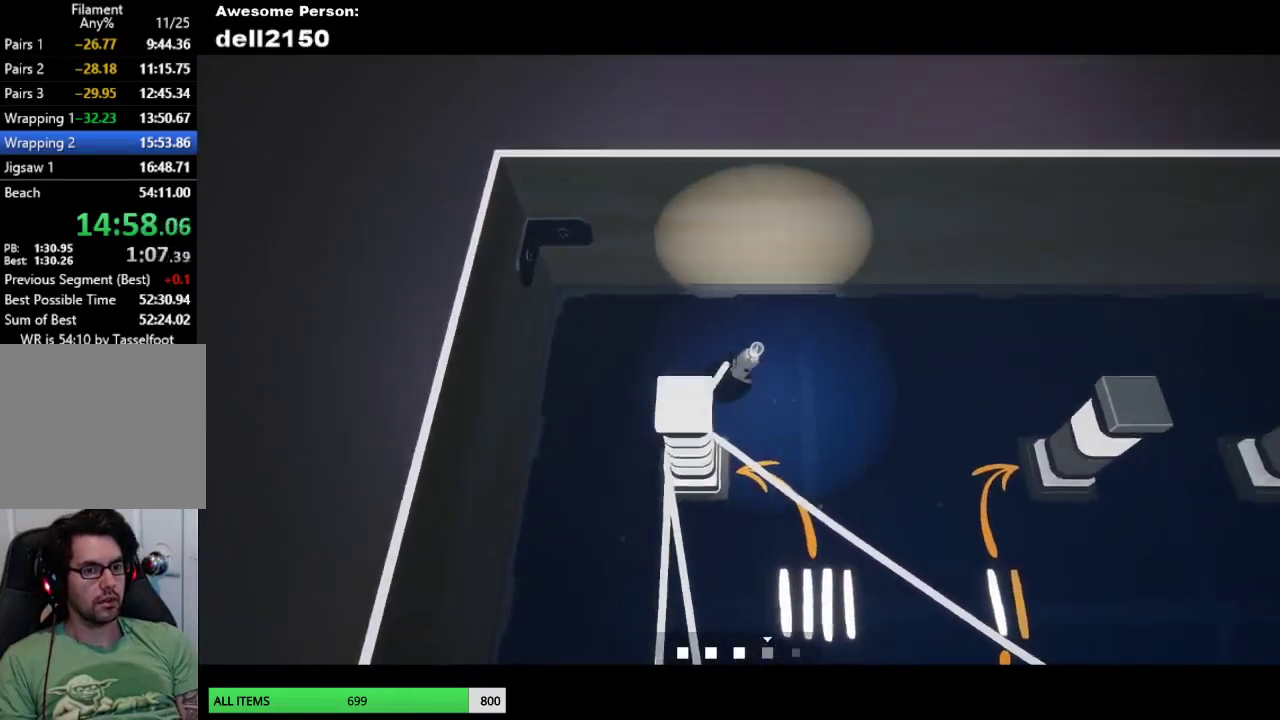
{"buttons": [], "left_stick": "right", "button_events": []}
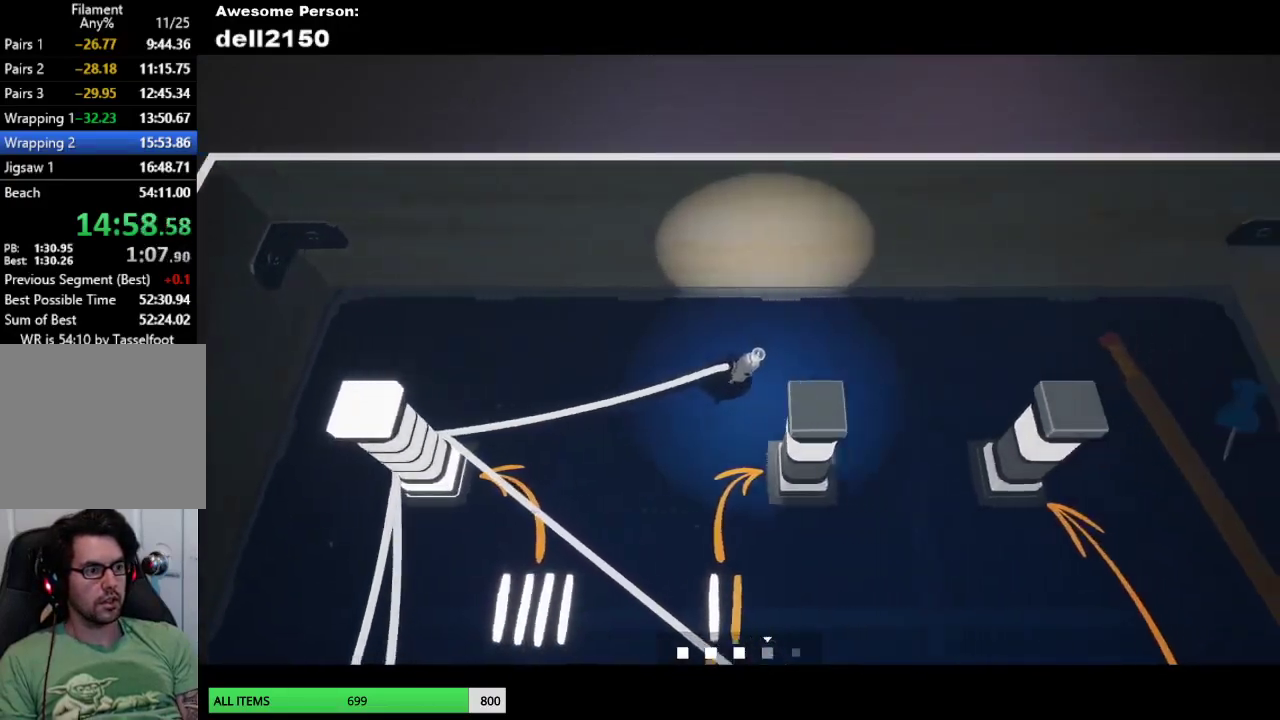
{"buttons": [], "left_stick": "down-right", "button_events": []}
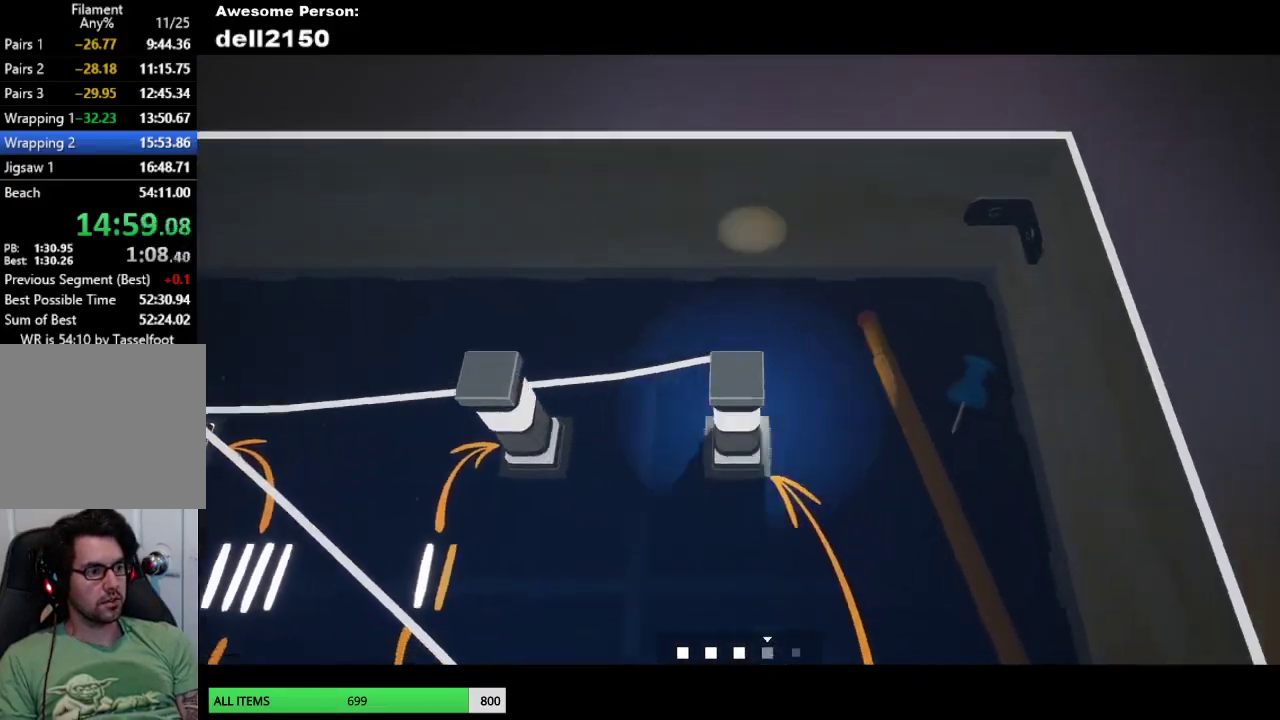
{"buttons": [], "left_stick": "down-right", "button_events": []}